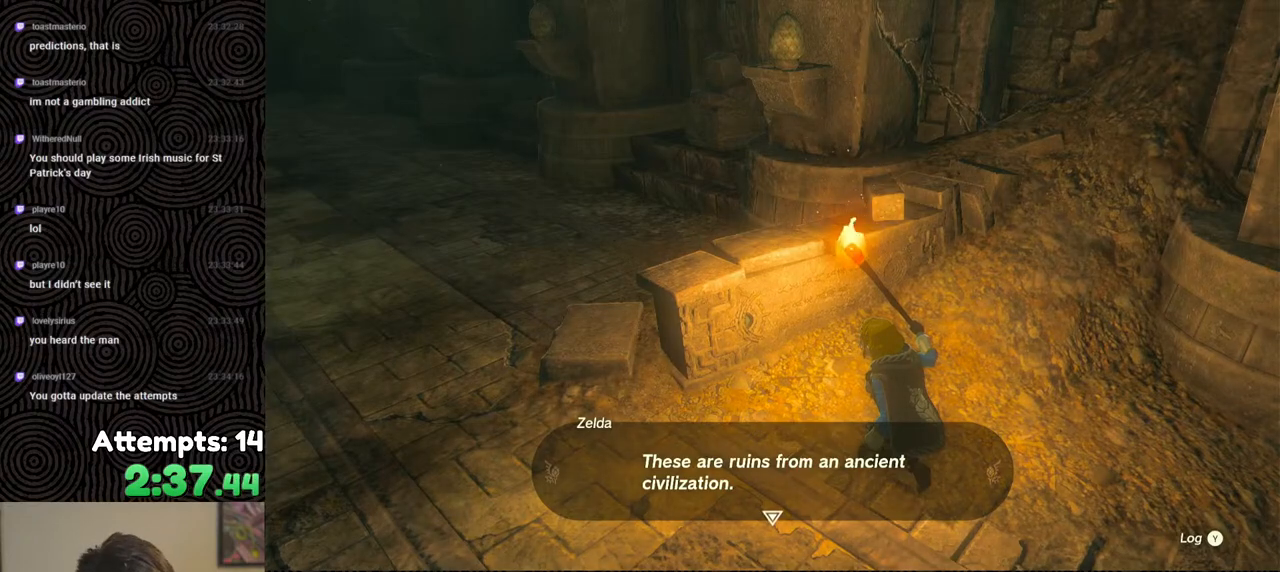
Gameplay with a controller (Nintendo layout); each line is a JSON object with the inputs held at the frame after it. "events" lists button and stick changes between this image and that frame as [ms after this image, input, new state], when the widget could be followed in between. Not read: L3 R3.
{"buttons": ["B"], "left_stick": "center", "right_stick": "center", "events": [[300, "B", "down"], [450, "B", "up"], [500, "B", "down"]]}
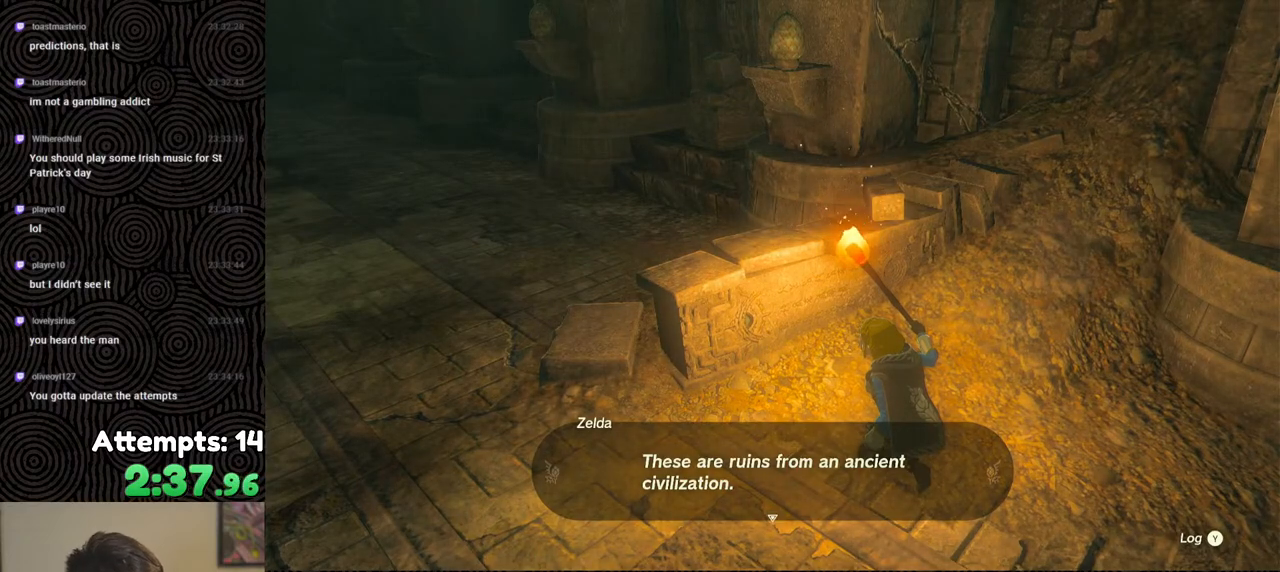
{"buttons": ["B"], "left_stick": "center", "right_stick": "center", "events": [[117, "B", "up"], [283, "B", "down"], [383, "B", "up"], [467, "B", "down"]]}
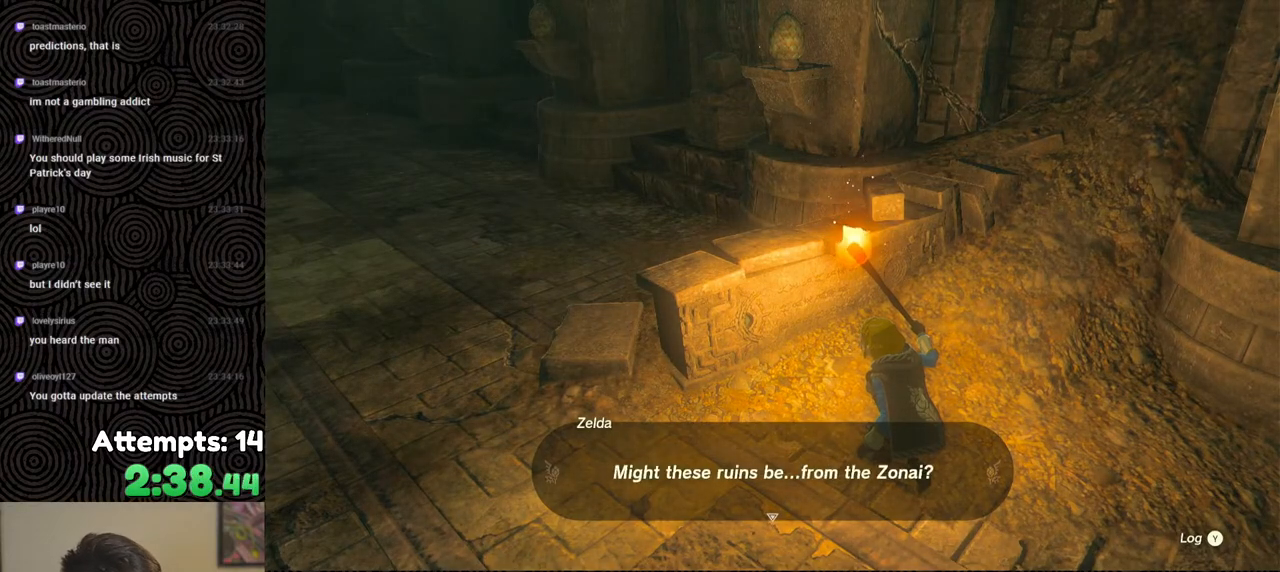
{"buttons": [], "left_stick": "center", "right_stick": "center", "events": [[67, "B", "up"]]}
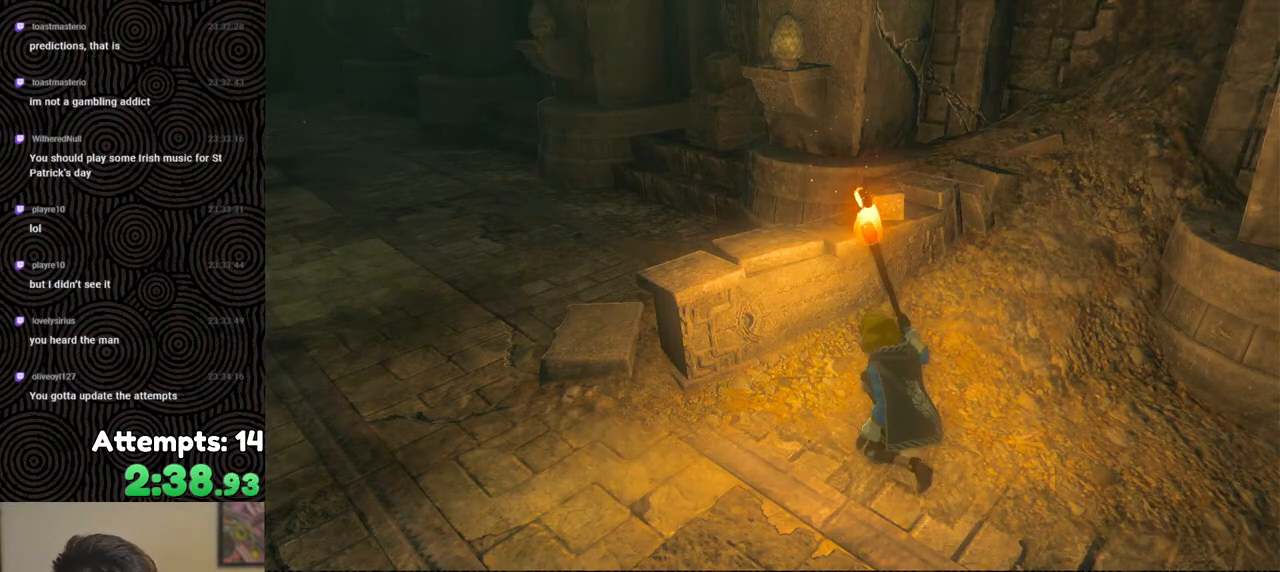
{"buttons": [], "left_stick": "center", "right_stick": "center", "events": []}
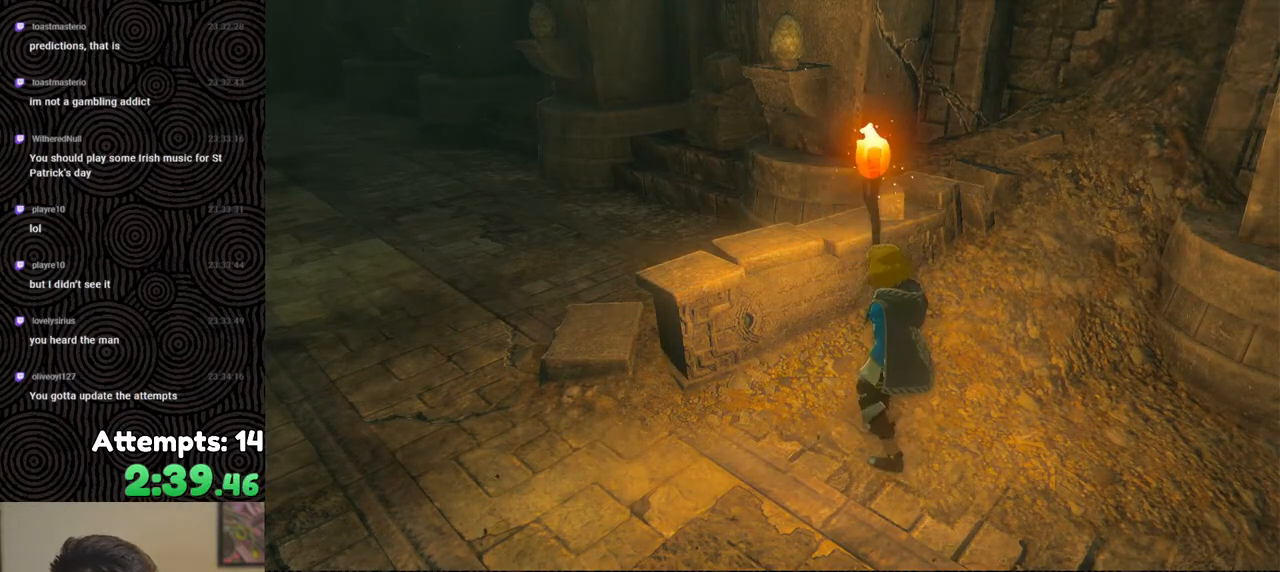
{"buttons": [], "left_stick": "center", "right_stick": "center", "events": []}
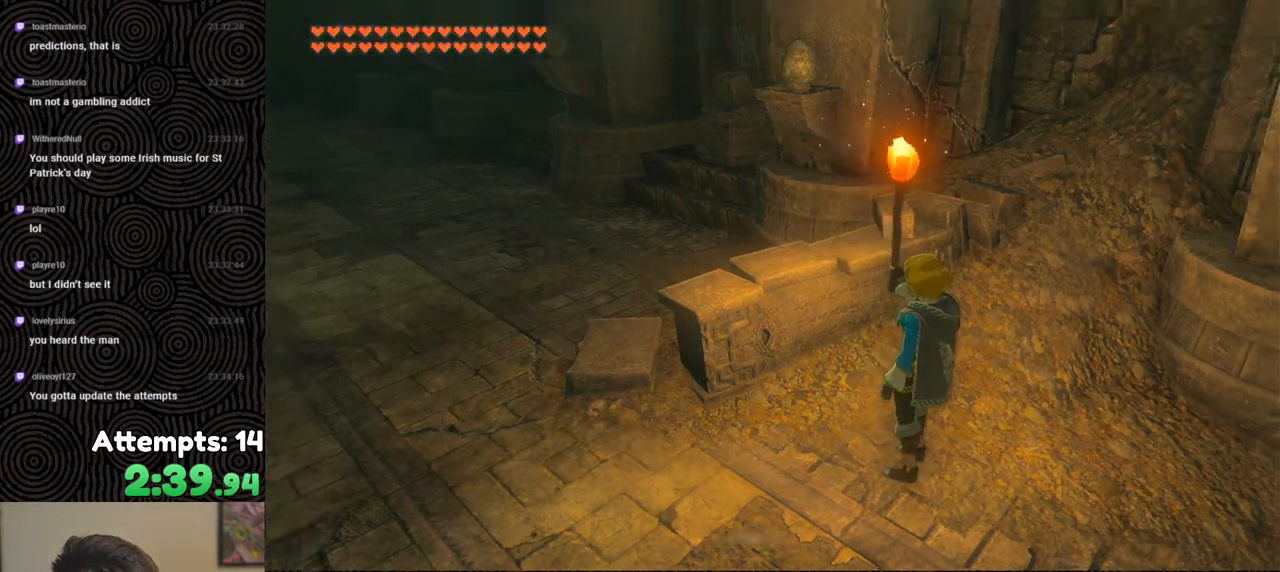
{"buttons": [], "left_stick": "up", "right_stick": "down-right", "events": [[450, "right_stick", "down-right"], [467, "left_stick", "up"]]}
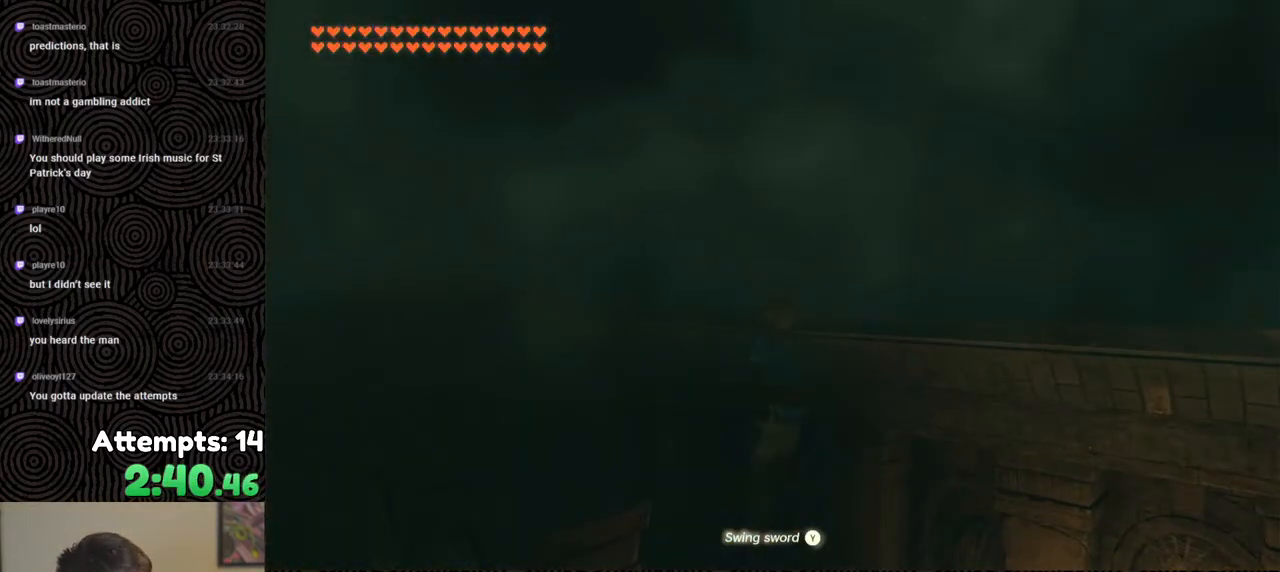
{"buttons": [], "left_stick": "center", "right_stick": "down", "events": [[317, "left_stick", "center"], [367, "right_stick", "down"]]}
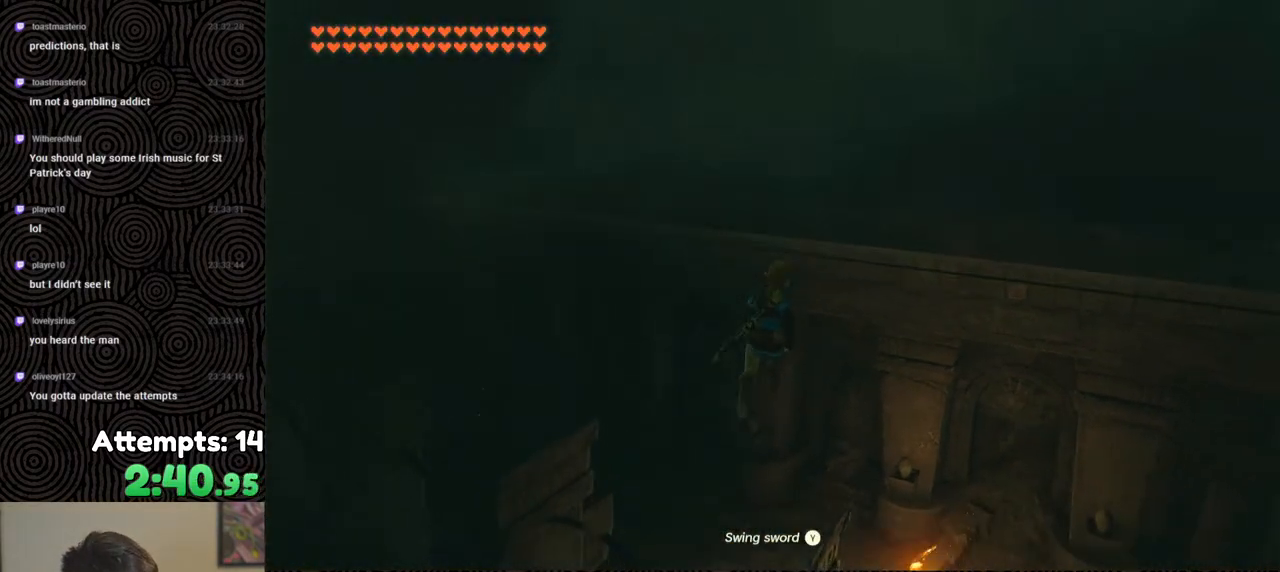
{"buttons": [], "left_stick": "center", "right_stick": "down-left", "events": [[217, "right_stick", "down-left"]]}
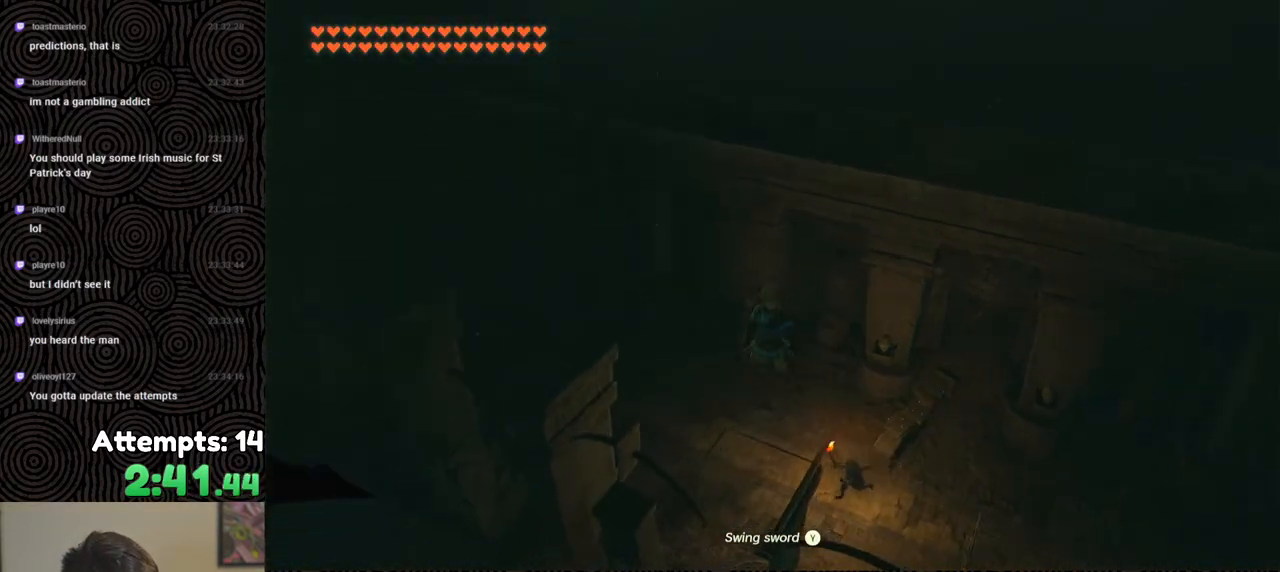
{"buttons": [], "left_stick": "center", "right_stick": "down-left", "events": [[17, "left_stick", "down-left"], [100, "left_stick", "center"], [200, "right_stick", "center"], [333, "right_stick", "down-left"]]}
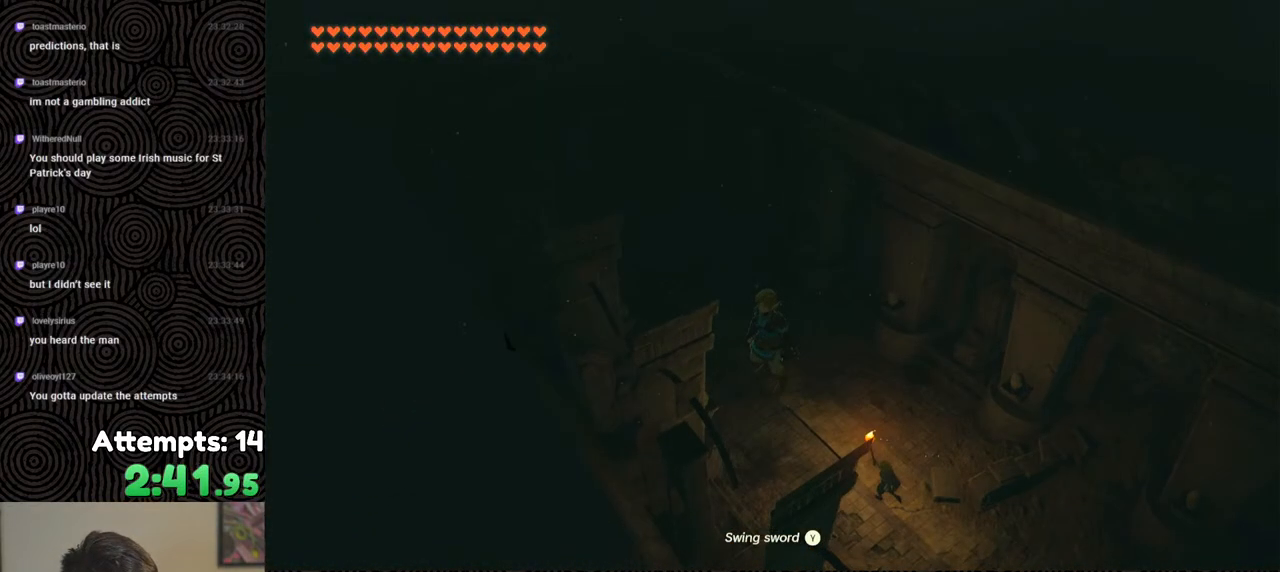
{"buttons": [], "left_stick": "center", "right_stick": "down-left", "events": []}
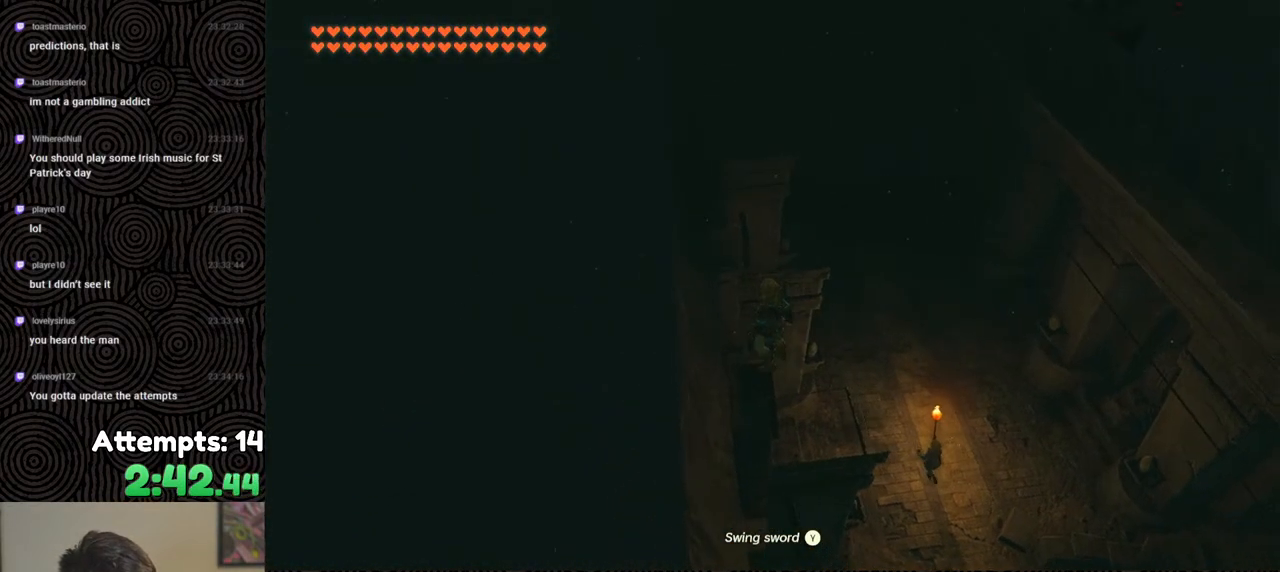
{"buttons": [], "left_stick": "center", "right_stick": "center", "events": [[17, "left_stick", "left"], [50, "right_stick", "center"], [117, "left_stick", "center"], [283, "left_stick", "left"], [400, "left_stick", "center"]]}
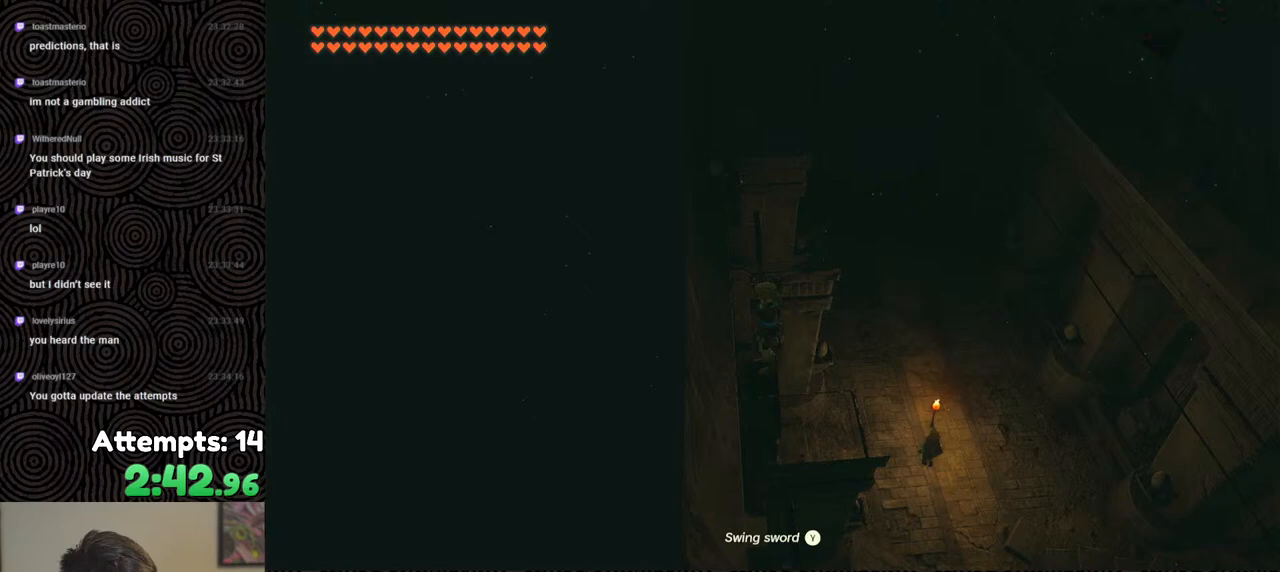
{"buttons": [], "left_stick": "center", "right_stick": "center", "events": [[283, "A", "down"], [417, "A", "up"]]}
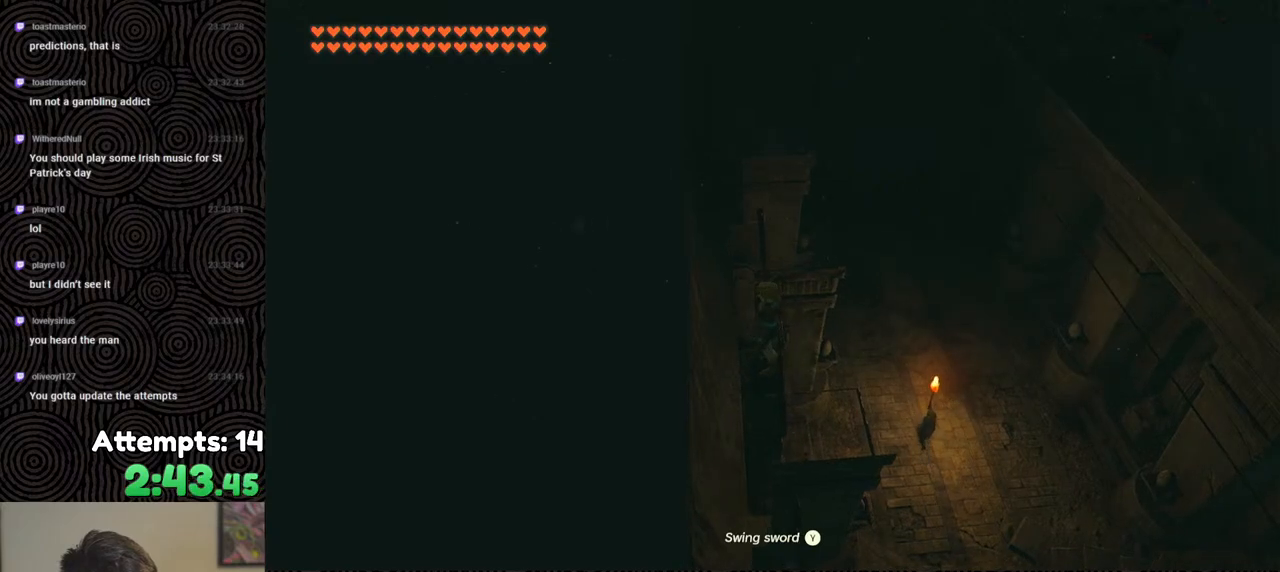
{"buttons": [], "left_stick": "left", "right_stick": "center", "events": [[17, "A", "down"], [133, "A", "up"], [250, "A", "down"], [333, "A", "up"], [400, "A", "down"], [467, "left_stick", "left"], [500, "A", "up"]]}
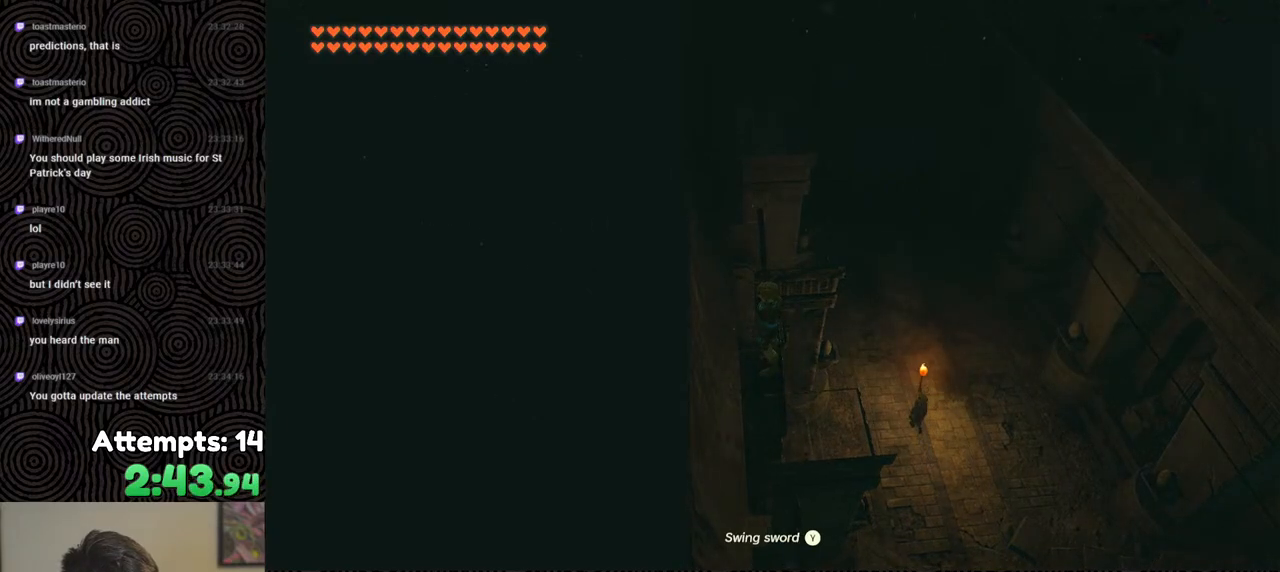
{"buttons": [], "left_stick": "center", "right_stick": "center", "events": [[33, "left_stick", "center"], [167, "A", "down"], [250, "A", "up"], [350, "A", "down"], [467, "A", "up"]]}
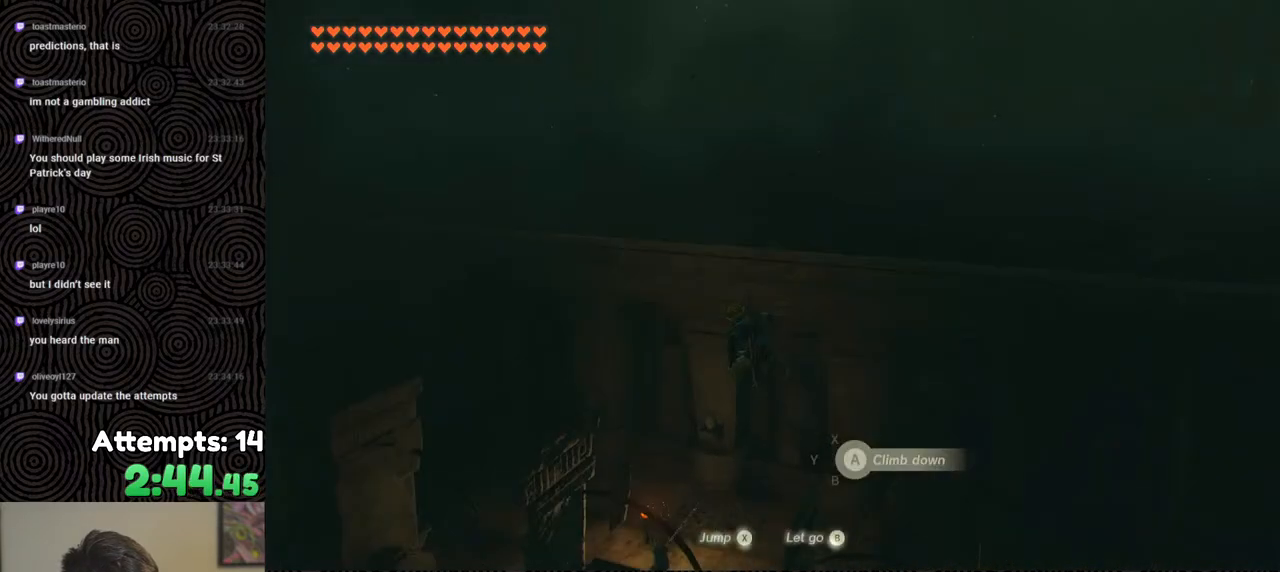
{"buttons": [], "left_stick": "center", "right_stick": "left", "events": [[467, "right_stick", "left"]]}
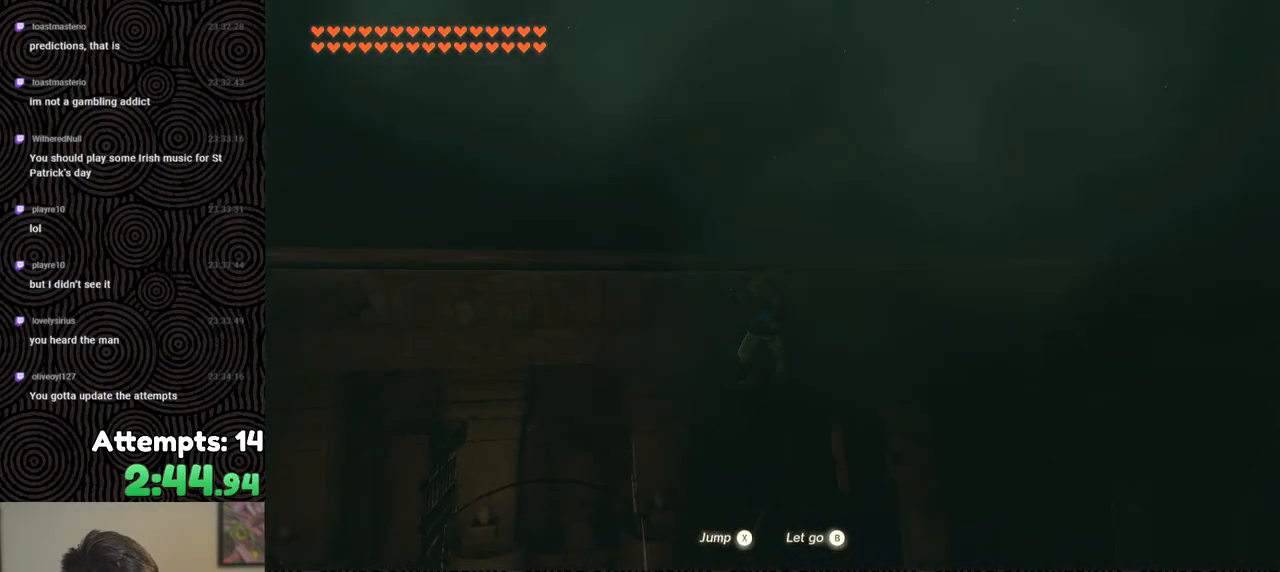
{"buttons": [], "left_stick": "down", "right_stick": "center", "events": [[217, "right_stick", "center"], [267, "left_stick", "down"]]}
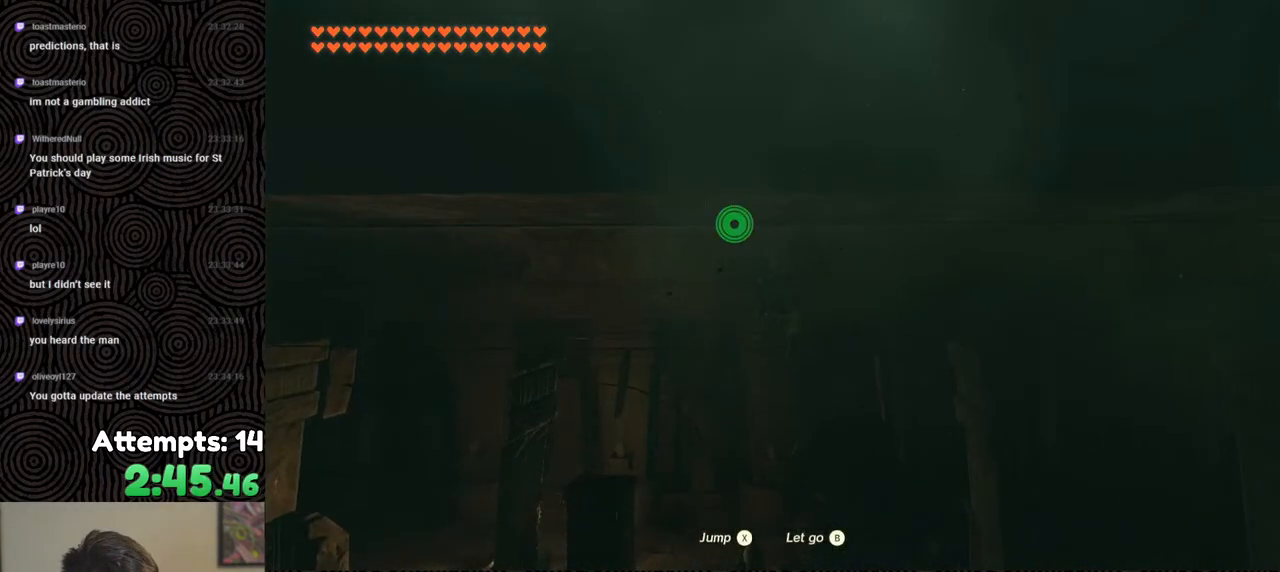
{"buttons": [], "left_stick": "down", "right_stick": "center", "events": []}
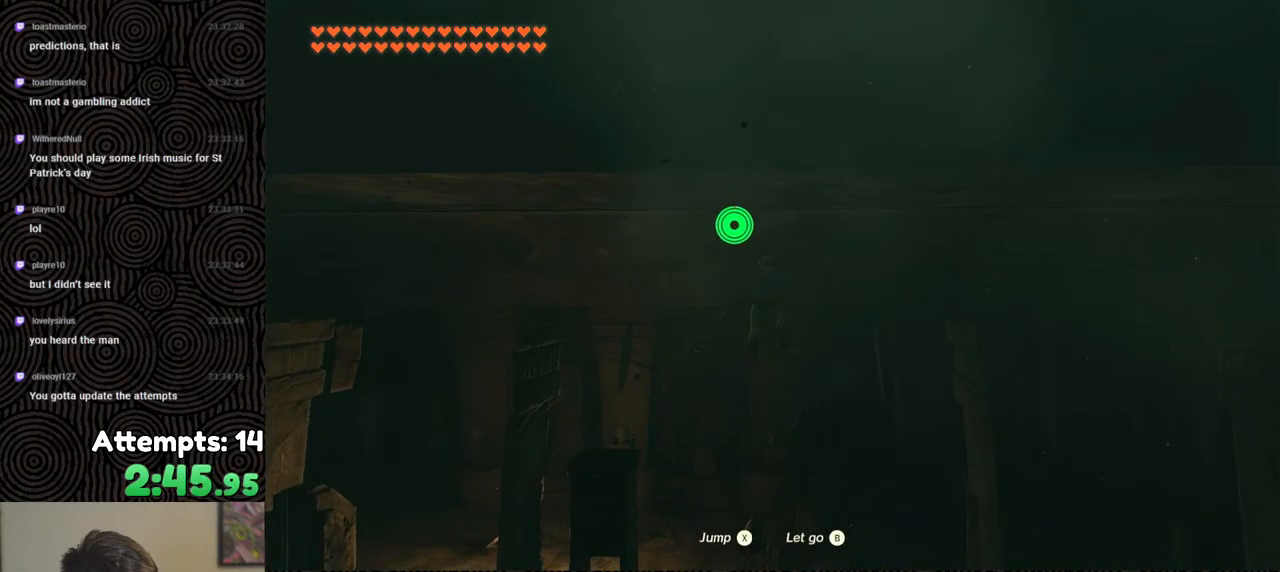
{"buttons": [], "left_stick": "down", "right_stick": "center", "events": []}
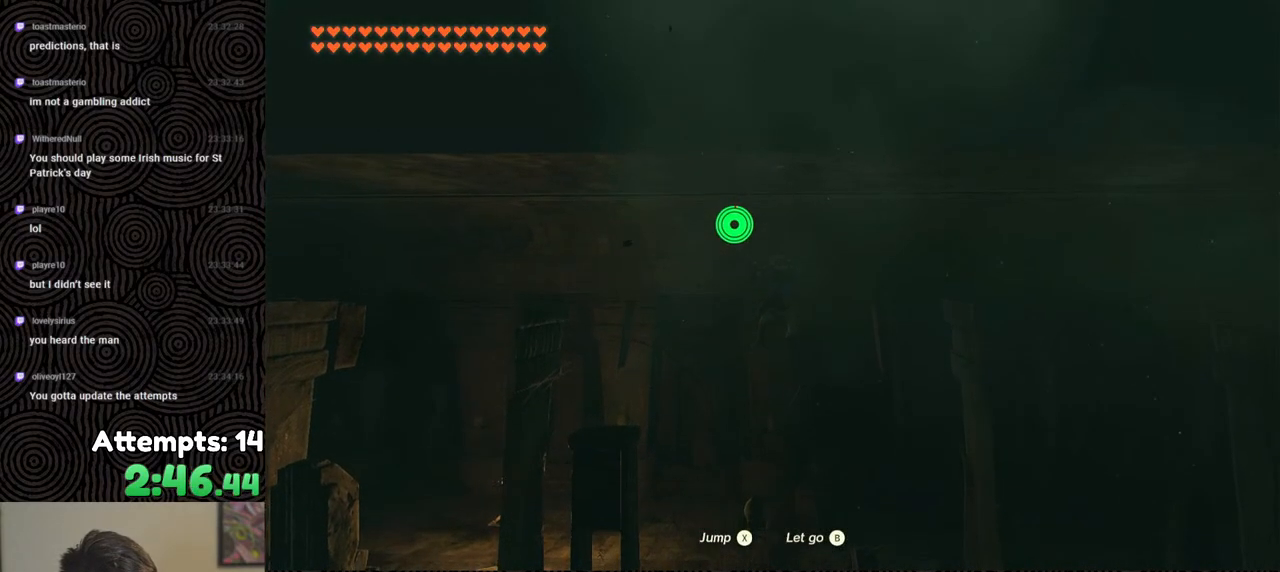
{"buttons": ["X"], "left_stick": "left", "right_stick": "center", "events": [[183, "left_stick", "center"], [350, "left_stick", "left"], [500, "X", "down"]]}
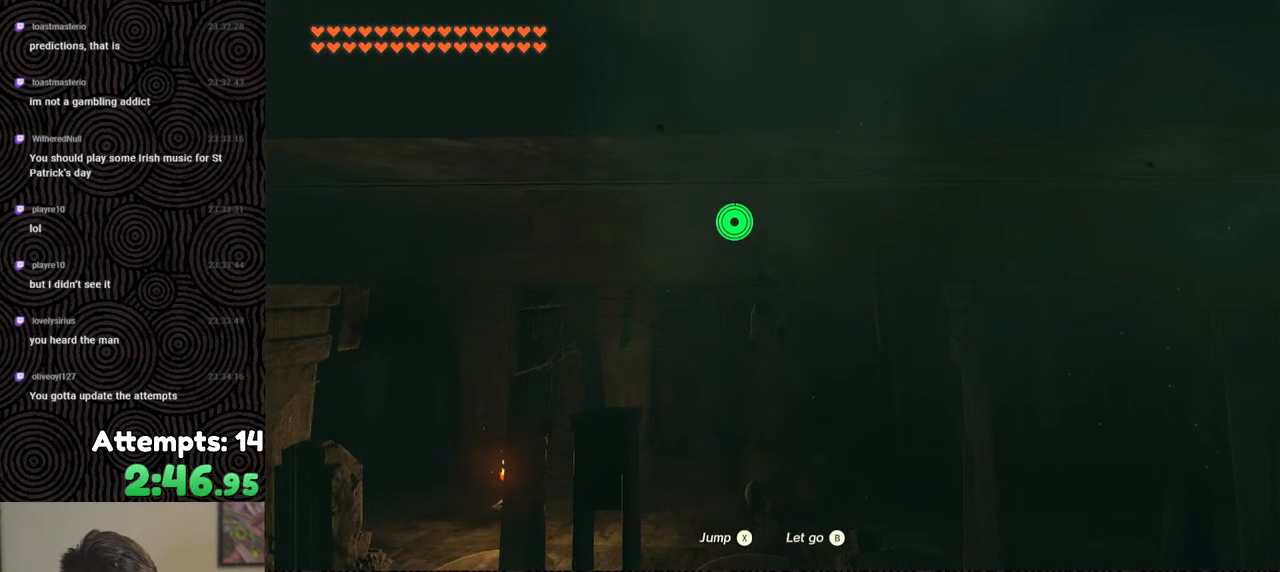
{"buttons": [], "left_stick": "left", "right_stick": "center", "events": [[117, "X", "up"], [167, "X", "down"], [267, "X", "up"], [350, "X", "down"], [450, "X", "up"]]}
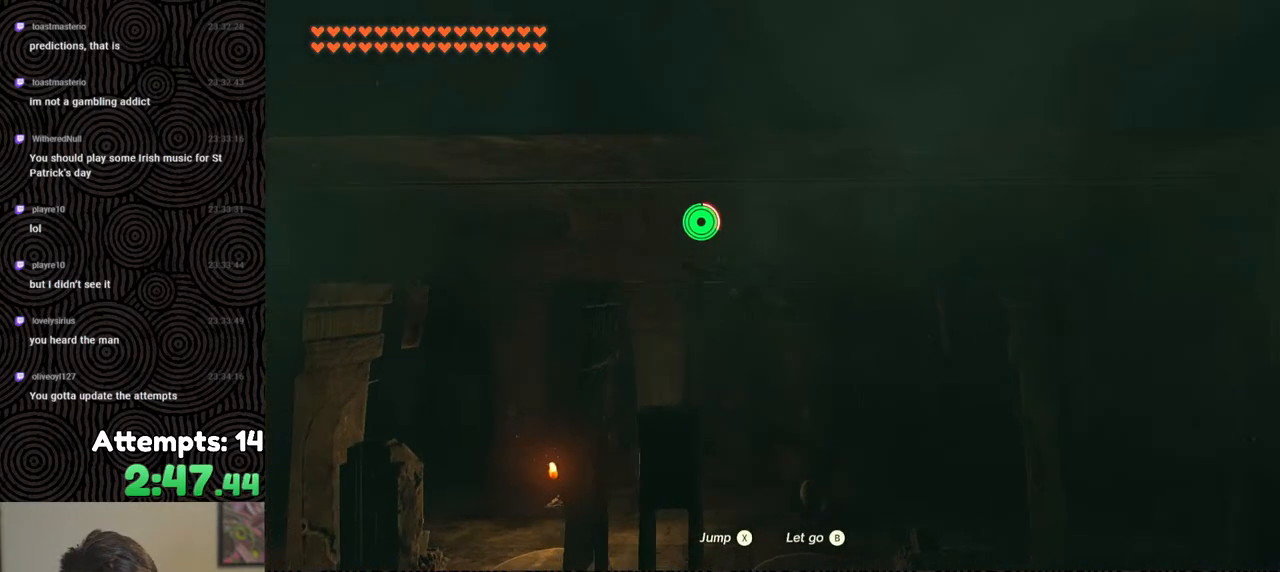
{"buttons": [], "left_stick": "left", "right_stick": "center", "events": [[17, "X", "down"], [117, "X", "up"], [183, "X", "down"], [283, "X", "up"], [350, "X", "down"], [450, "X", "up"]]}
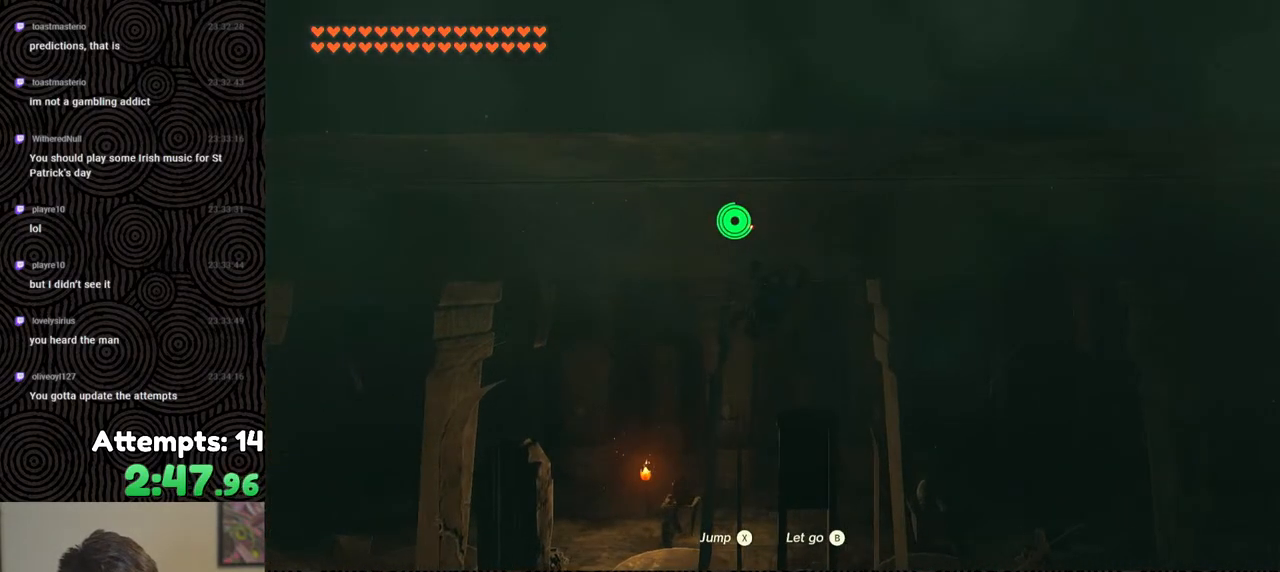
{"buttons": ["X"], "left_stick": "left", "right_stick": "center", "events": [[33, "X", "down"], [133, "X", "up"], [217, "X", "down"], [317, "X", "up"], [417, "X", "down"]]}
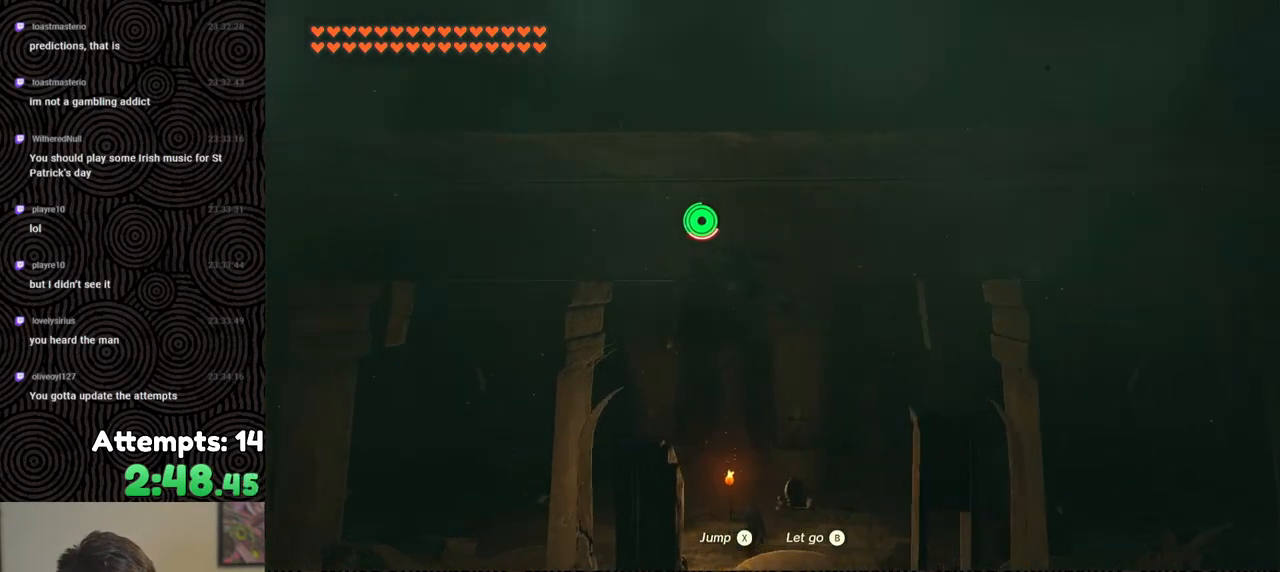
{"buttons": ["X"], "left_stick": "left", "right_stick": "center", "events": [[17, "X", "up"], [83, "X", "down"], [200, "X", "up"], [267, "X", "down"], [383, "X", "up"], [450, "X", "down"]]}
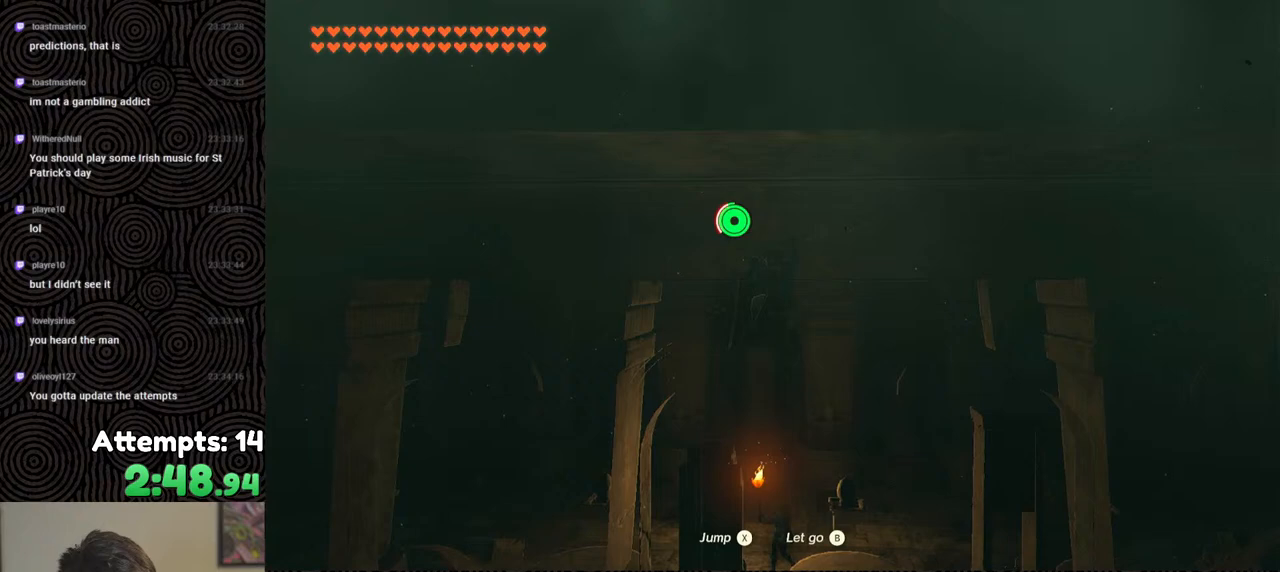
{"buttons": ["X"], "left_stick": "left", "right_stick": "center", "events": [[83, "X", "up"], [150, "X", "down"], [217, "X", "up"], [333, "X", "down"], [417, "X", "up"], [500, "X", "down"]]}
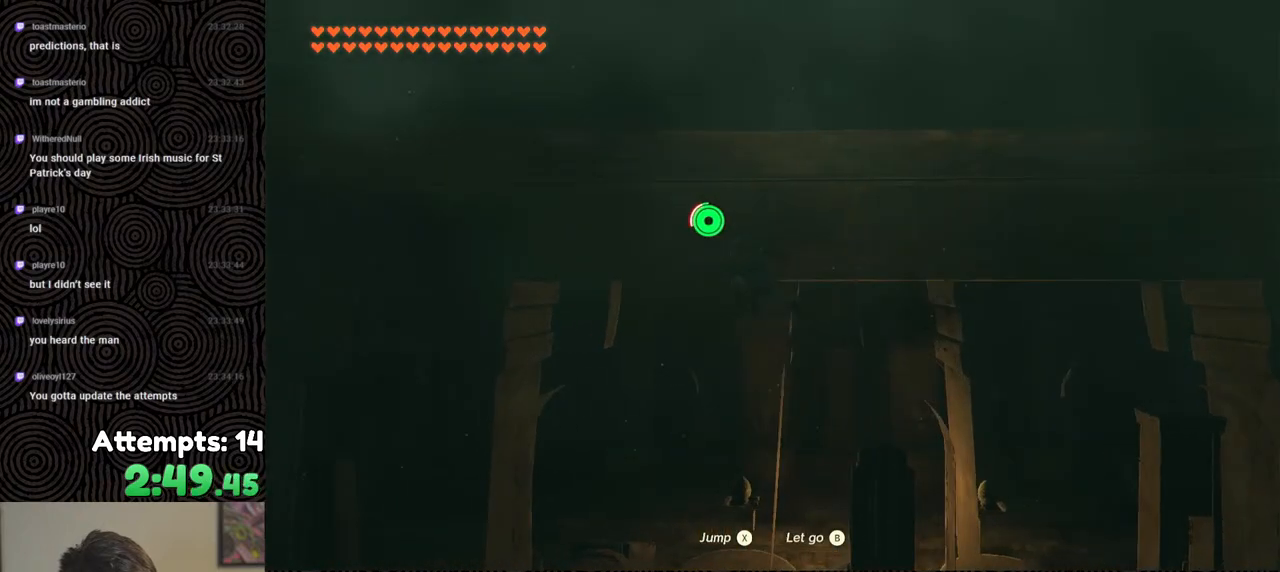
{"buttons": [], "left_stick": "left", "right_stick": "center", "events": [[83, "X", "up"], [167, "X", "down"], [250, "X", "up"], [350, "X", "down"], [450, "X", "up"]]}